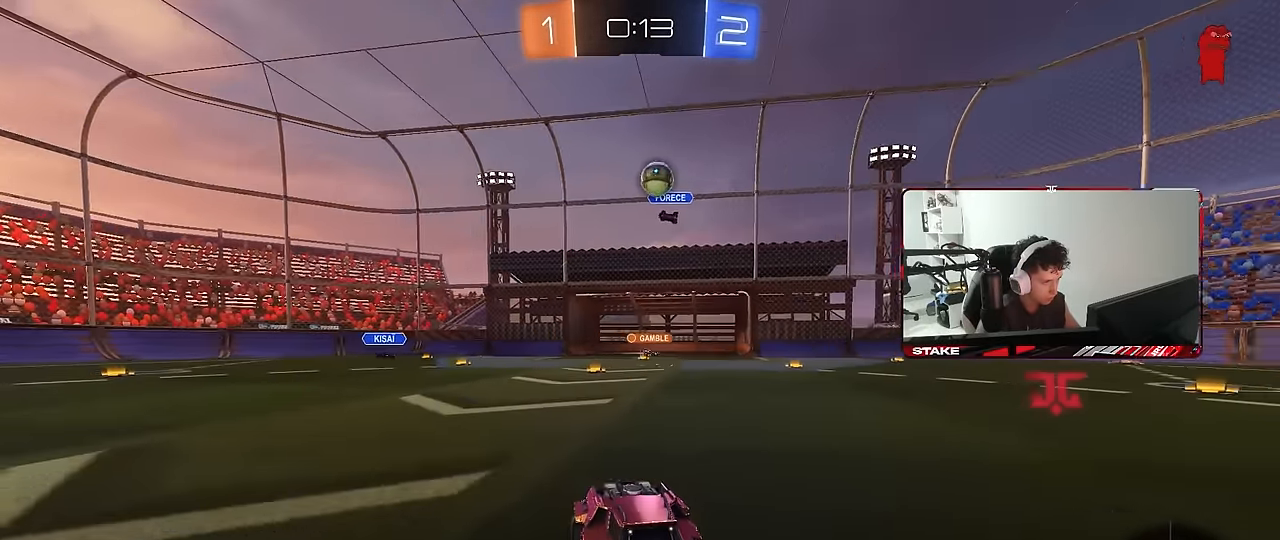
Gameplay with keyboard and mouse; each line is a JSON object with the keys and mouse buttons held at the frame after it. "events" lists presses ("down") and releases ("up") of "1", "2", "3", "4", "5", "a", "alt", "c", "caps_lock", "ctrl", "d", "e", "f", "g", "q", "r", "s", "shift", "space", "t", "tab", "v", "w", "x", "z", "mouse_left", "mouse_wheel" and "mouse_right" between this image and that frame as [ms after this image, input, new state], when the widget could be followed in between. "mouse_left", "mouse_wheel", "mouse_right" = the "left", "wheel", "right" buttons of the "mouse" list. No other keys are recorded. "wheel" means that the mouse wheel is clicked or scrolled. "mouse_move" is the direction in which the mouse moves at that frame (one of eight, or "still"), when it could be read.
{"keys": ["w"], "mouse": [], "mouse_move": "still", "events": [[33, "a", "down"], [33, "shift", "down"], [183, "shift", "up"], [400, "a", "up"]]}
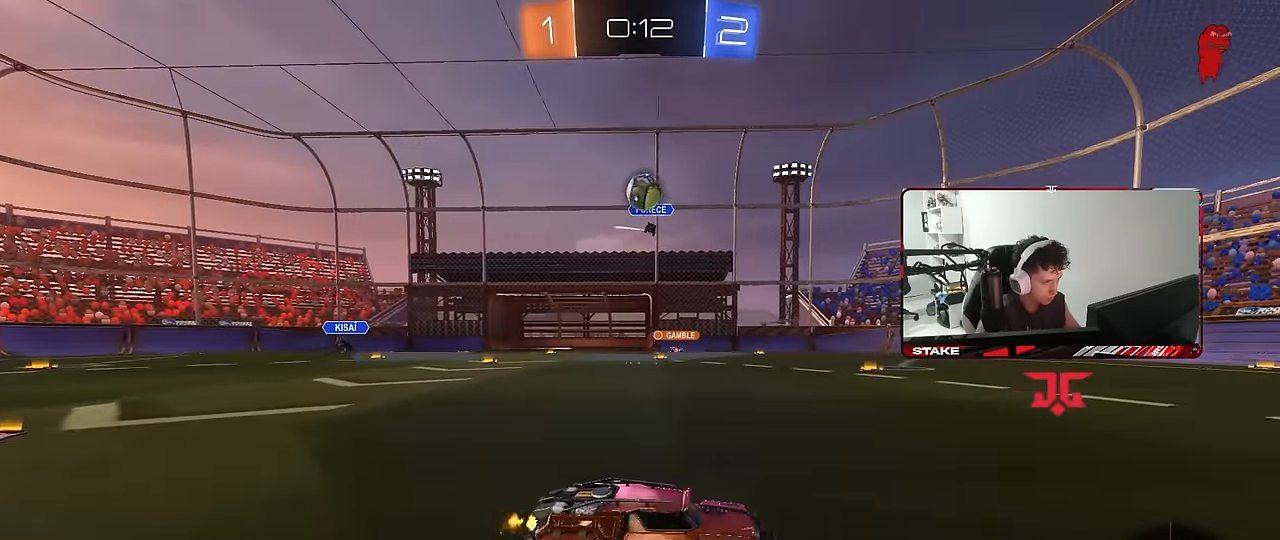
{"keys": ["a", "w"], "mouse": [], "mouse_move": "still", "events": [[100, "a", "down"], [183, "a", "up"], [283, "w", "up"], [383, "a", "down"], [467, "w", "down"]]}
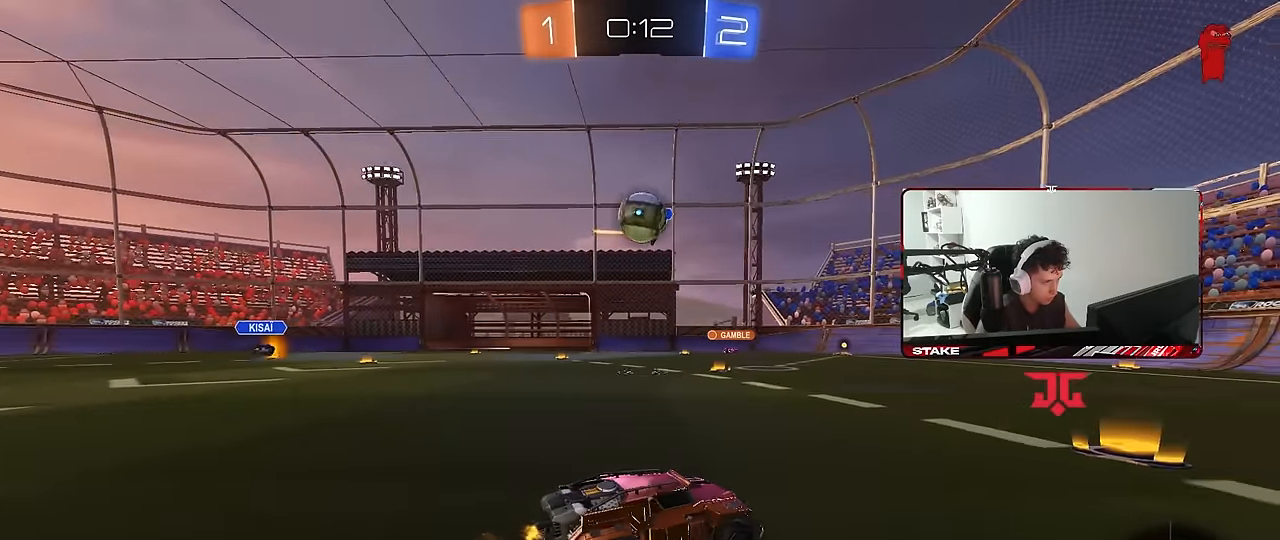
{"keys": ["a"], "mouse": [], "mouse_move": "still", "events": [[17, "a", "up"], [250, "d", "down"], [250, "w", "up"], [350, "mouse_right", "down"], [433, "d", "up"], [483, "a", "down"], [483, "mouse_right", "up"]]}
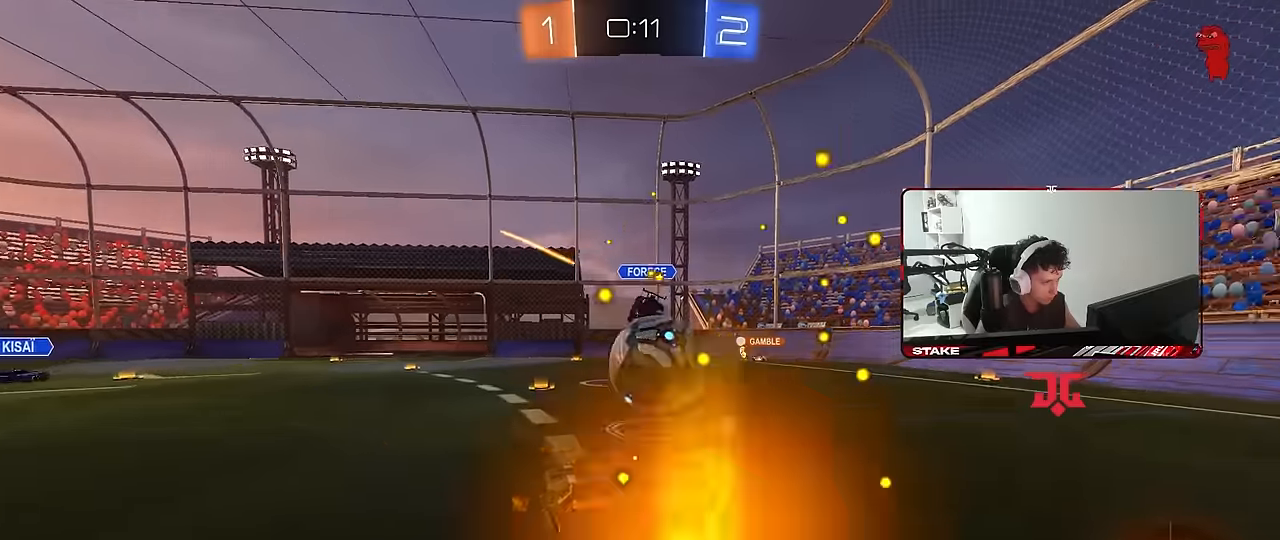
{"keys": ["a", "shift"], "mouse": ["left"], "mouse_move": "still", "events": [[33, "shift", "down"], [83, "mouse_left", "down"], [83, "mouse_right", "down"], [217, "mouse_right", "up"]]}
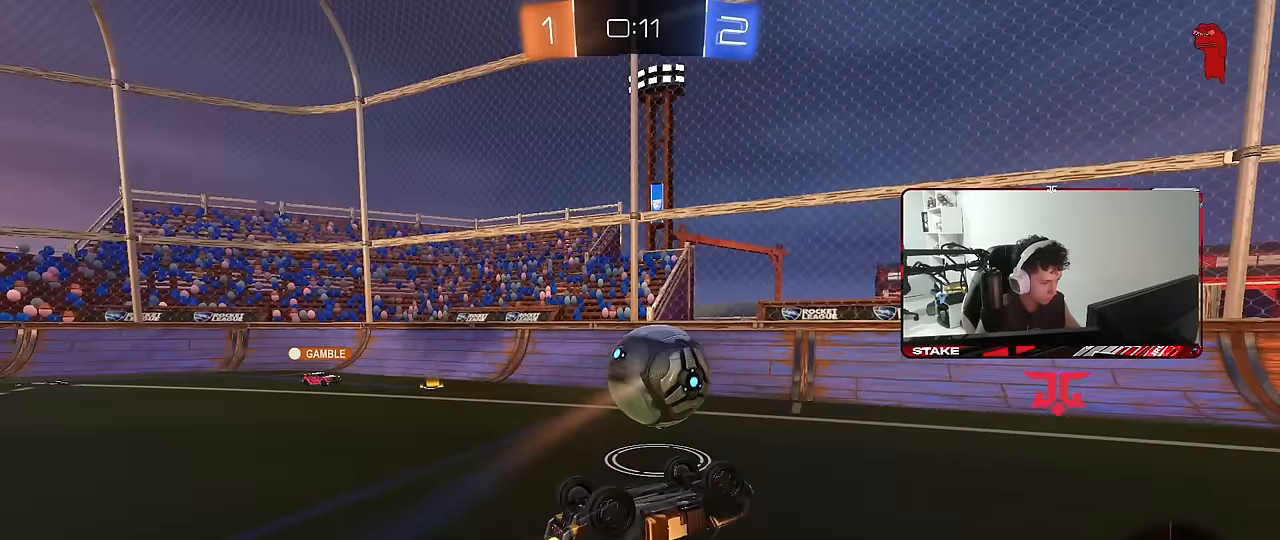
{"keys": [], "mouse": [], "mouse_move": "still", "events": [[183, "w", "down"], [283, "shift", "up"], [333, "w", "up"], [383, "mouse_left", "up"], [467, "a", "up"]]}
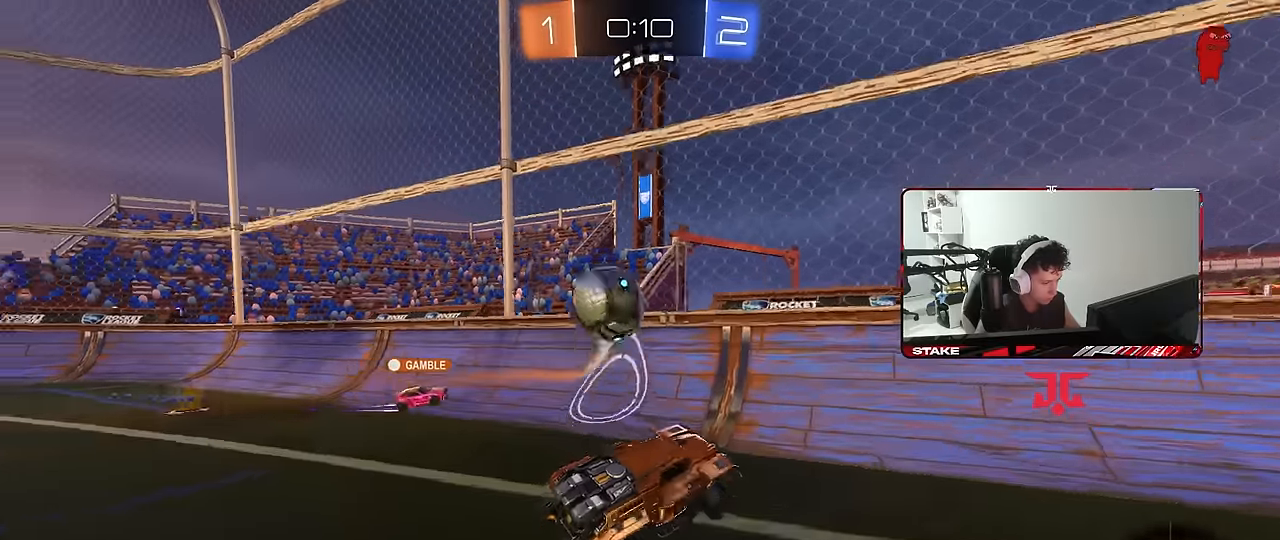
{"keys": ["d", "shift", "w"], "mouse": [], "mouse_move": "still", "events": [[200, "w", "down"], [250, "d", "down"], [250, "w", "up"], [300, "w", "down"], [400, "shift", "down"]]}
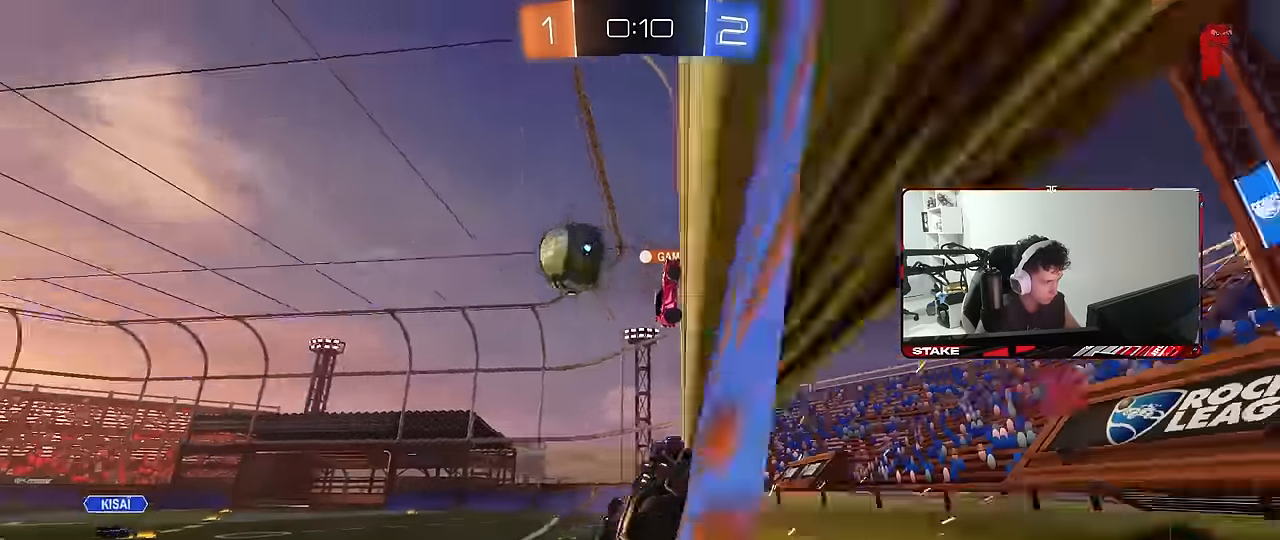
{"keys": ["d", "w"], "mouse": [], "mouse_move": "still", "events": [[33, "shift", "up"], [267, "shift", "down"], [317, "shift", "up"]]}
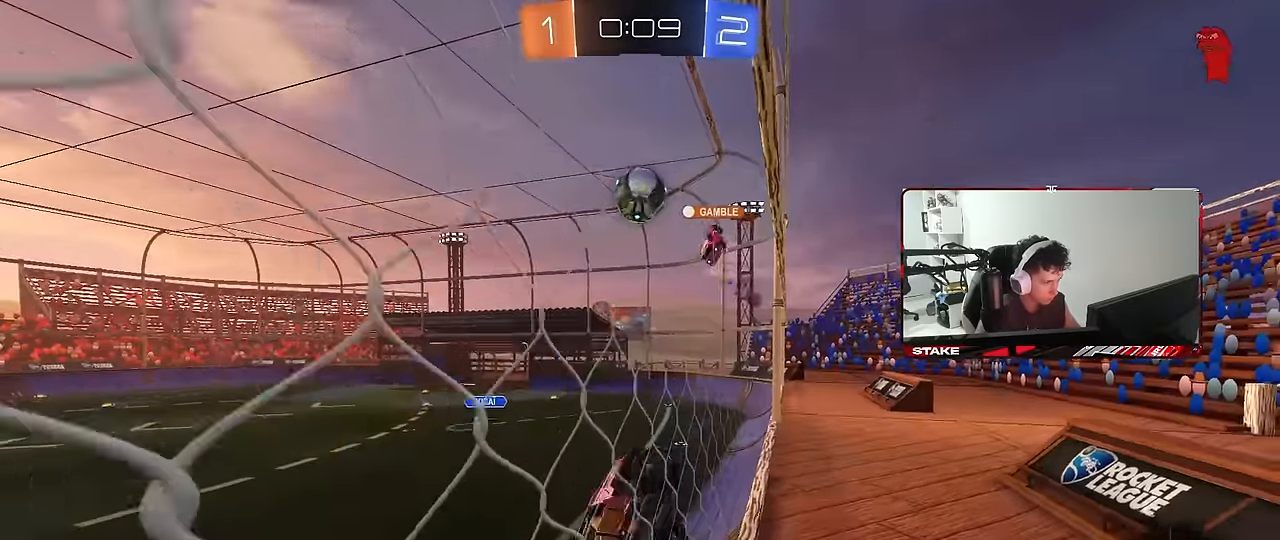
{"keys": [], "mouse": [], "mouse_move": "still", "events": [[100, "space", "down"], [133, "d", "up"], [233, "space", "up"], [383, "w", "up"]]}
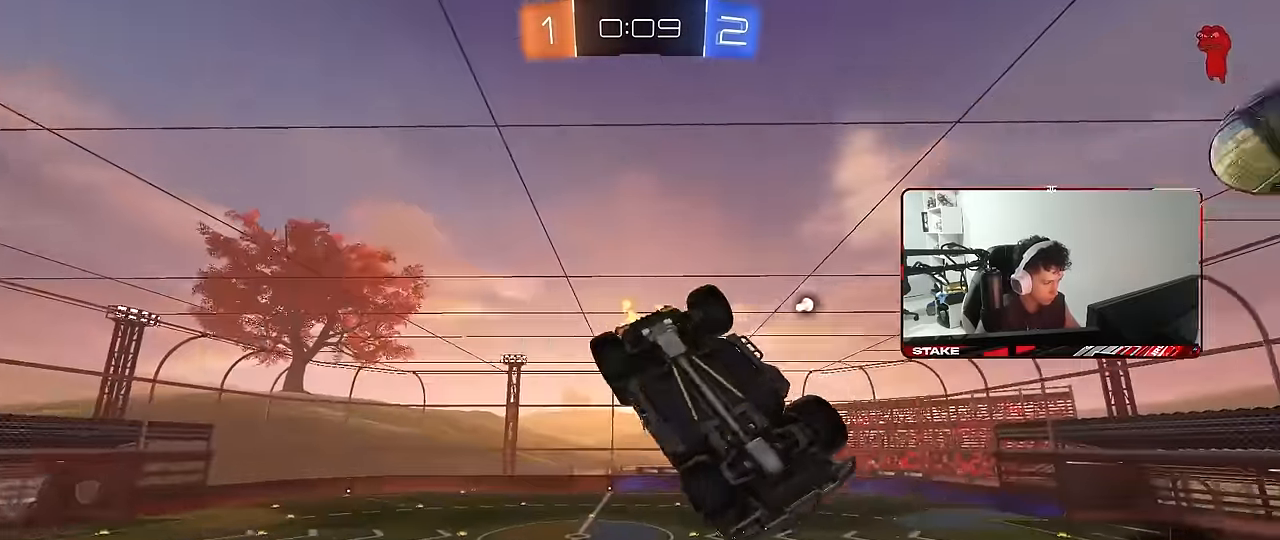
{"keys": ["d", "s"], "mouse": [], "mouse_move": "still", "events": [[117, "a", "down"], [117, "space", "down"], [200, "s", "down"], [250, "a", "up"], [300, "d", "down"], [300, "space", "up"]]}
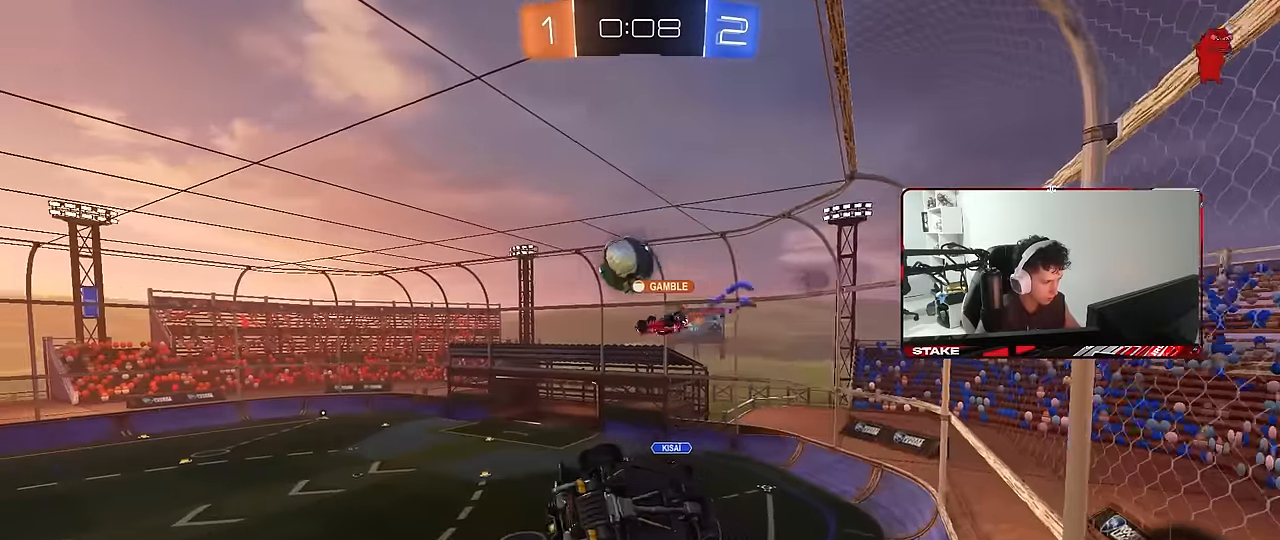
{"keys": ["a", "shift", "w"], "mouse": ["left"], "mouse_move": "still", "events": [[33, "a", "down"], [83, "d", "up"], [83, "shift", "down"], [167, "s", "up"], [417, "mouse_left", "down"], [417, "w", "down"]]}
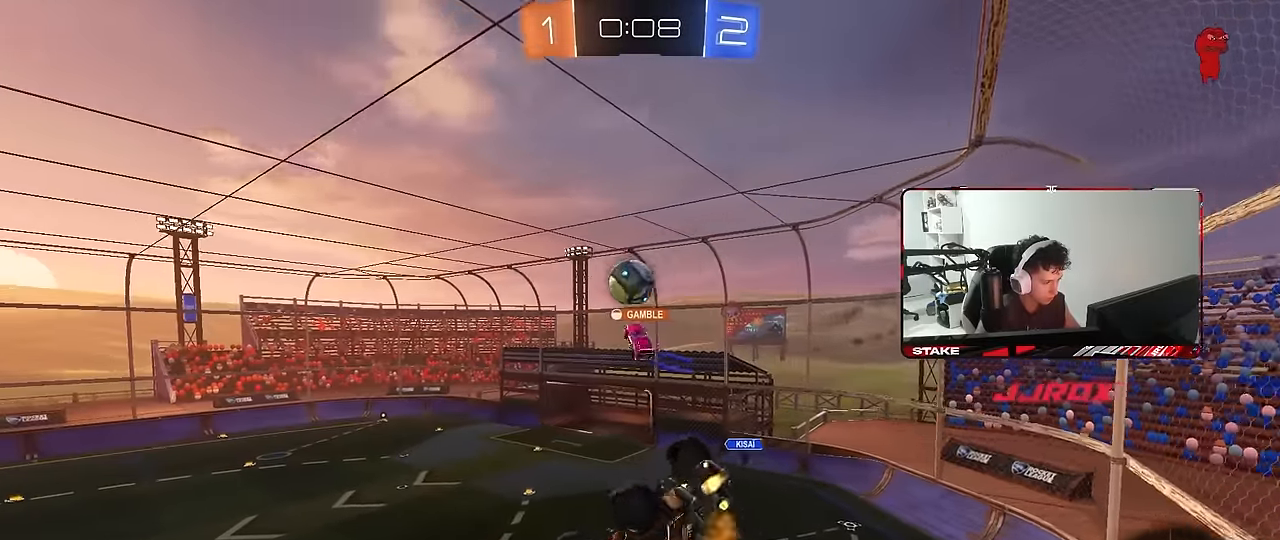
{"keys": [], "mouse": ["left"], "mouse_move": "still", "events": [[50, "w", "up"], [283, "s", "down"], [333, "shift", "up"], [433, "a", "up"], [433, "s", "up"]]}
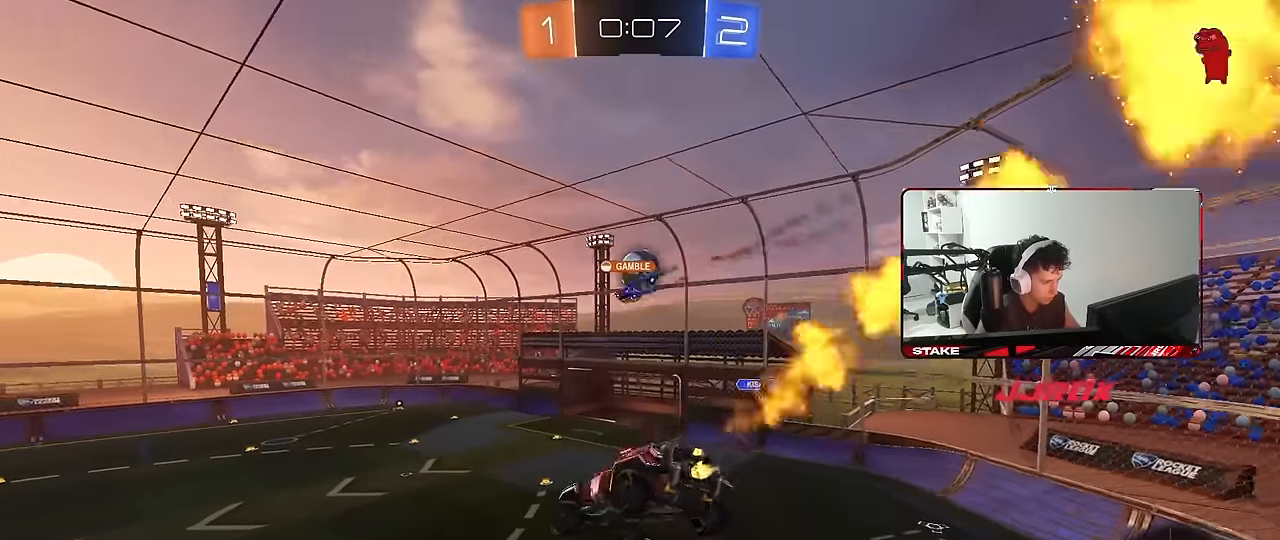
{"keys": [], "mouse": [], "mouse_move": "still", "events": [[17, "mouse_left", "up"], [167, "d", "down"], [167, "s", "down"], [250, "a", "down"], [250, "d", "up"], [350, "a", "up"], [350, "s", "up"], [400, "d", "down"], [483, "d", "up"]]}
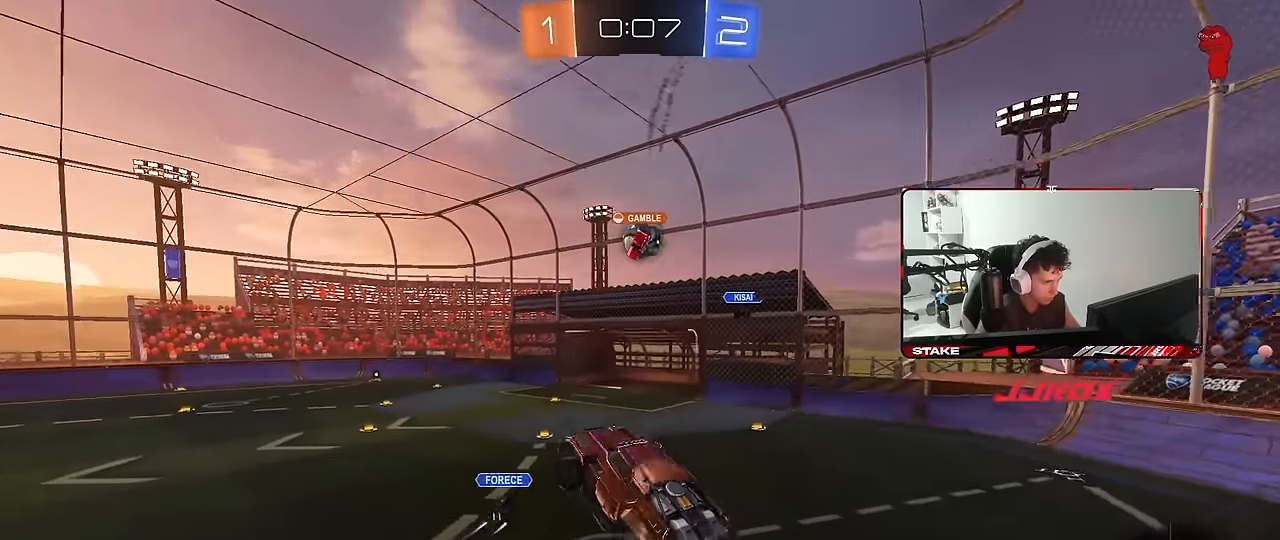
{"keys": ["a", "w"], "mouse": [], "mouse_move": "still", "events": [[33, "a", "down"], [83, "a", "up"], [167, "w", "down"], [267, "mouse_right", "down"], [400, "mouse_right", "up"], [500, "a", "down"]]}
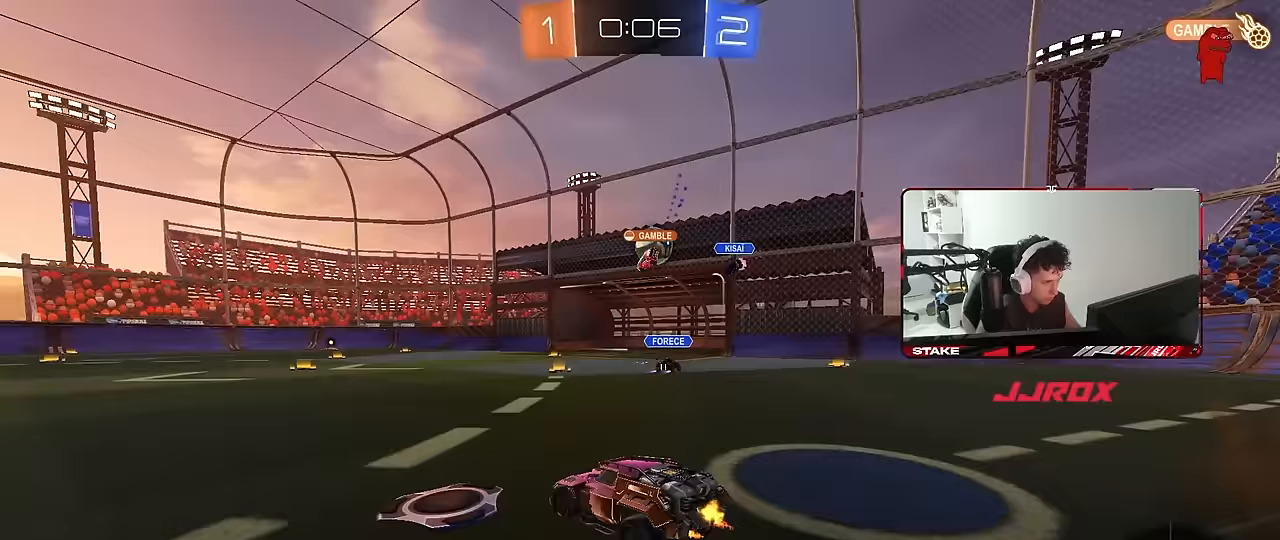
{"keys": ["d", "w"], "mouse": [], "mouse_move": "still", "events": [[150, "a", "up"], [233, "d", "down"]]}
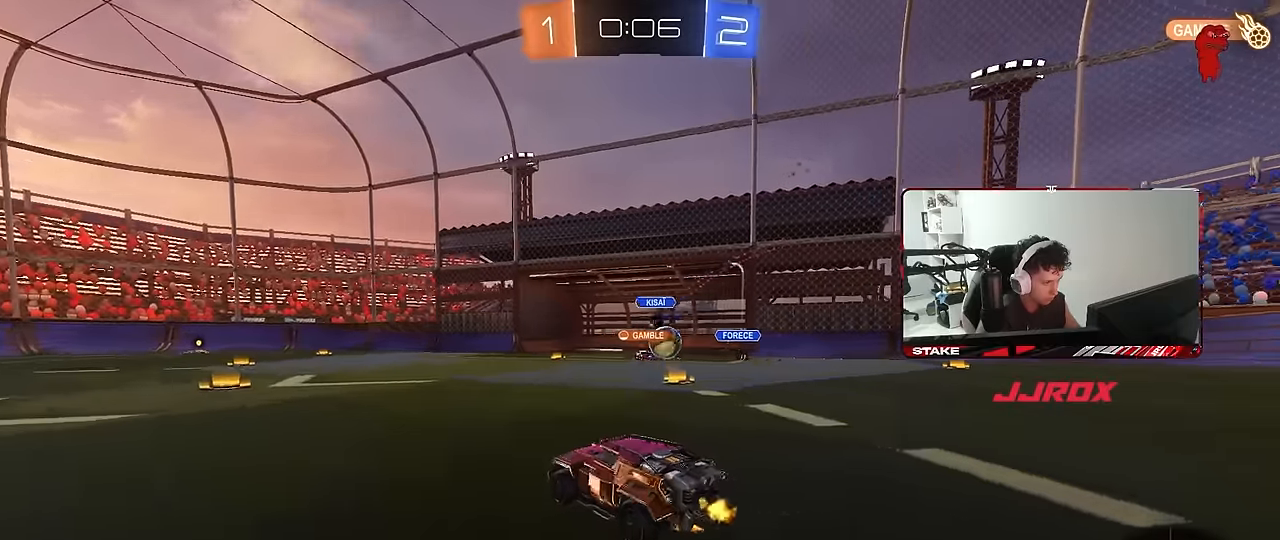
{"keys": ["a"], "mouse": [], "mouse_move": "still", "events": [[67, "w", "up"], [450, "shift", "down"], [483, "a", "down"], [483, "d", "up"], [483, "shift", "up"]]}
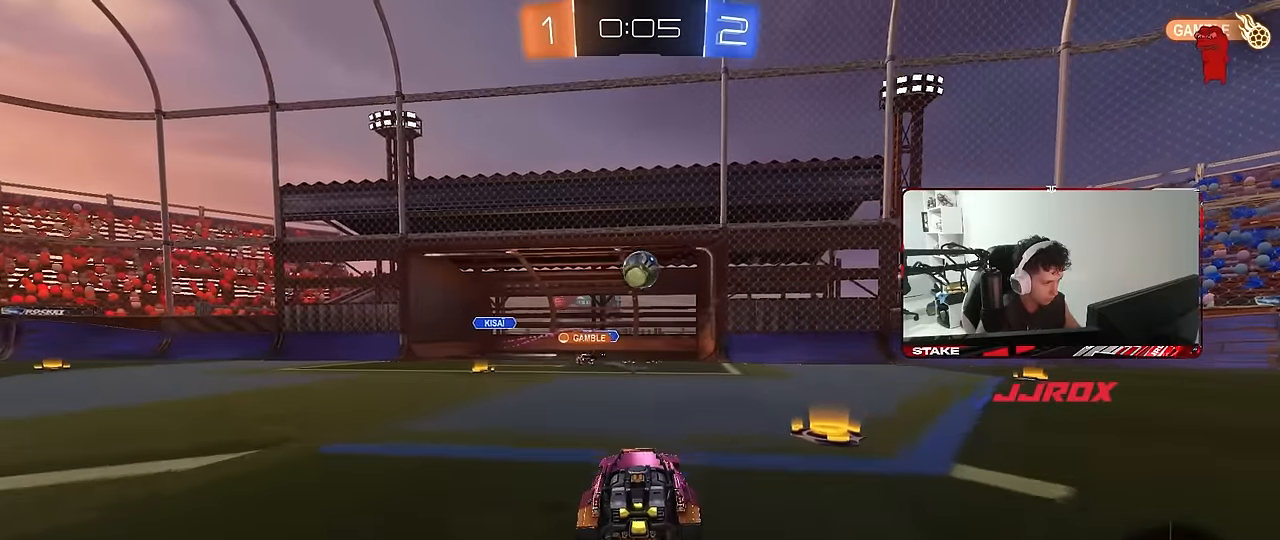
{"keys": ["d", "s"], "mouse": ["right"], "mouse_move": "still", "events": [[267, "a", "up"], [450, "a", "down"], [450, "mouse_right", "down"], [450, "s", "down"], [500, "a", "up"], [500, "d", "down"]]}
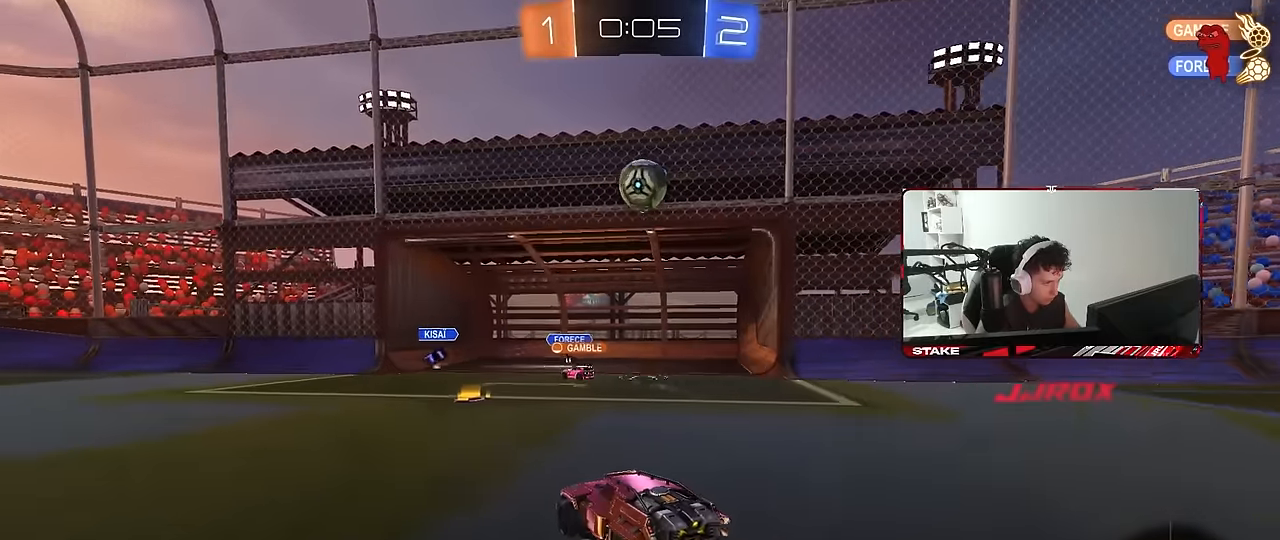
{"keys": ["a", "shift"], "mouse": ["left"], "mouse_move": "still", "events": [[183, "d", "up"], [183, "mouse_right", "up"], [183, "s", "up"], [233, "mouse_left", "down"], [233, "mouse_right", "down"], [283, "d", "down"], [383, "a", "down"], [383, "d", "up"], [383, "mouse_right", "up"], [383, "shift", "down"]]}
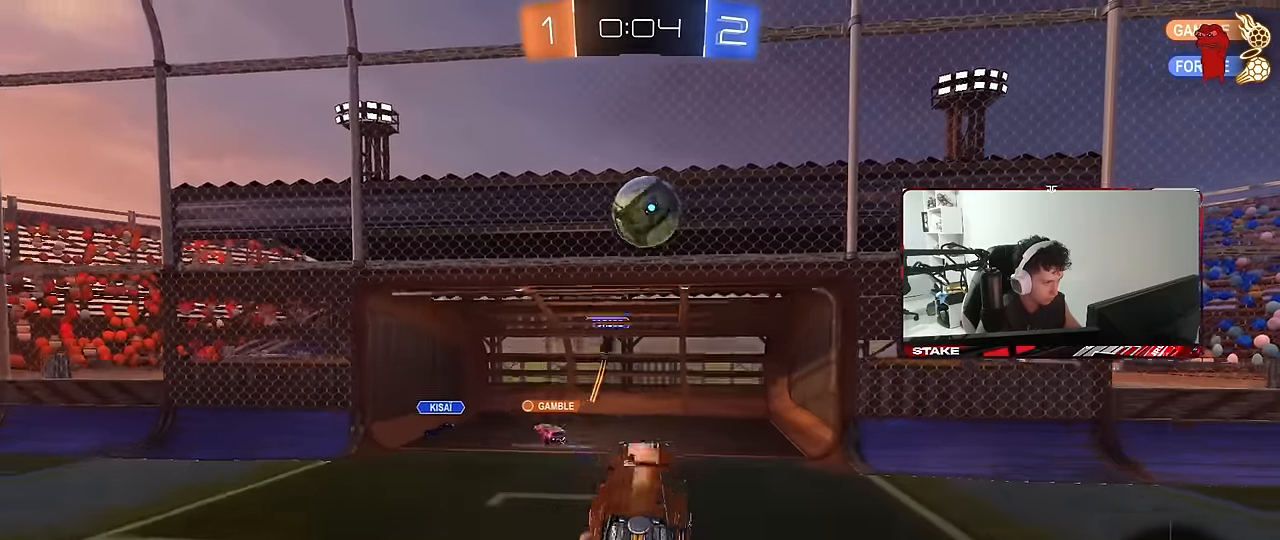
{"keys": ["d", "w"], "mouse": ["left"], "mouse_move": "right", "events": [[17, "shift", "up"], [67, "w", "down"], [167, "mouse_left", "up"], [167, "w", "up"], [300, "w", "down"], [350, "d", "down"], [400, "a", "up"], [400, "mouse_left", "down"]]}
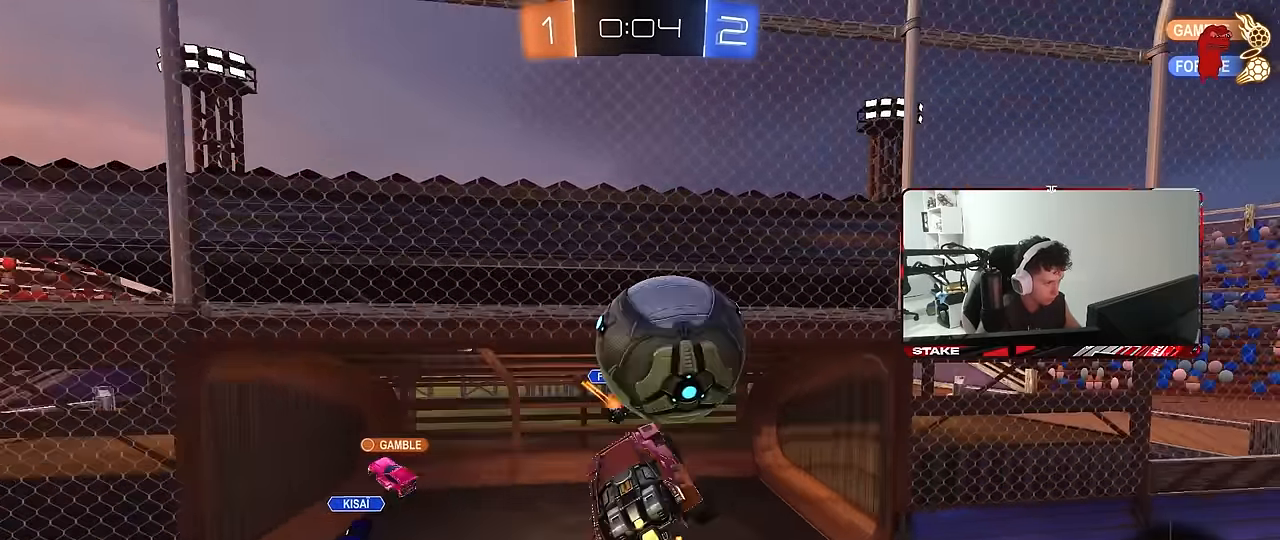
{"keys": ["d", "s", "shift"], "mouse": [], "mouse_move": "still", "events": [[83, "shift", "down"], [217, "mouse_left", "up"], [317, "w", "up"], [367, "d", "up"], [500, "d", "down"], [500, "s", "down"]]}
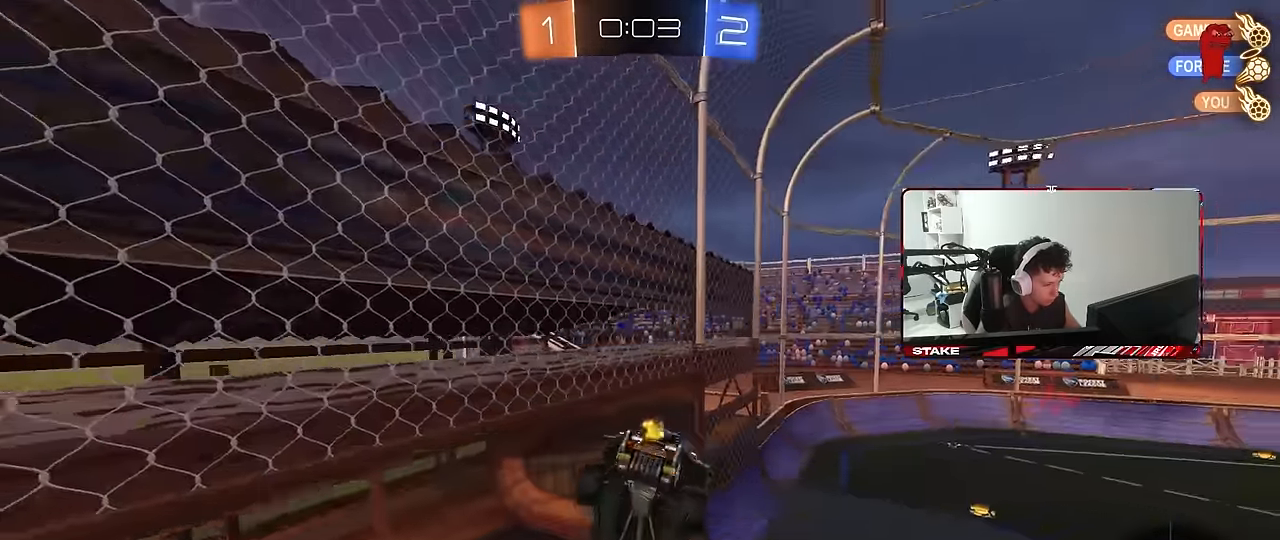
{"keys": ["a", "shift", "space", "w"], "mouse": [], "mouse_move": "still", "events": [[100, "a", "down"], [100, "d", "up"], [100, "s", "up"], [283, "w", "down"], [333, "space", "down"]]}
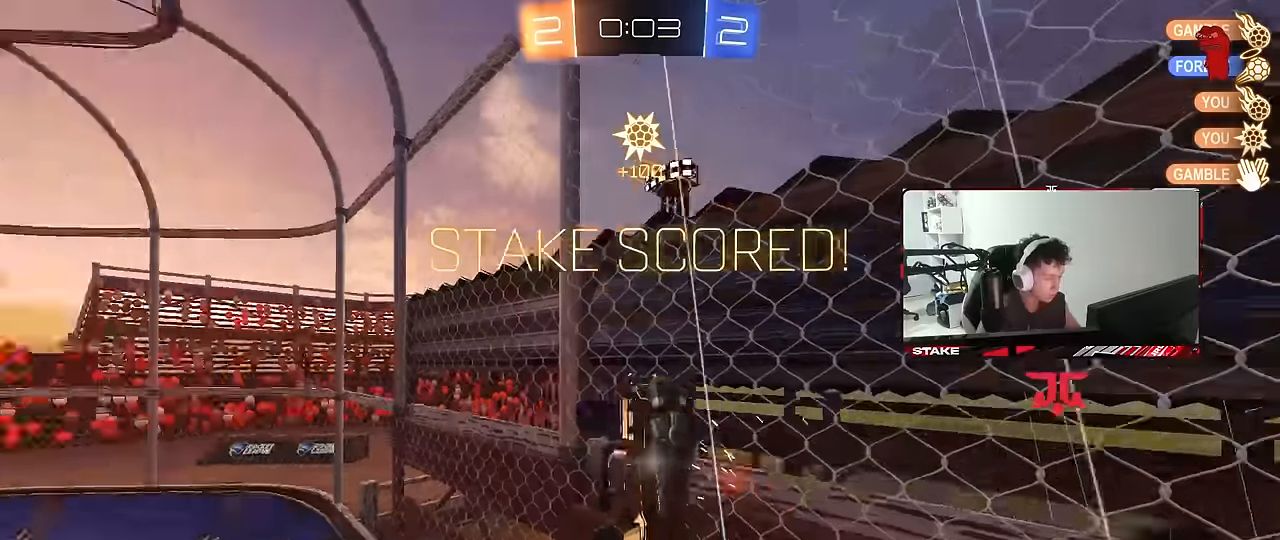
{"keys": ["tab"], "mouse": [], "mouse_move": "still", "events": [[16, "space", "up"], [150, "shift", "up"], [200, "a", "up"], [200, "w", "up"], [350, "tab", "down"]]}
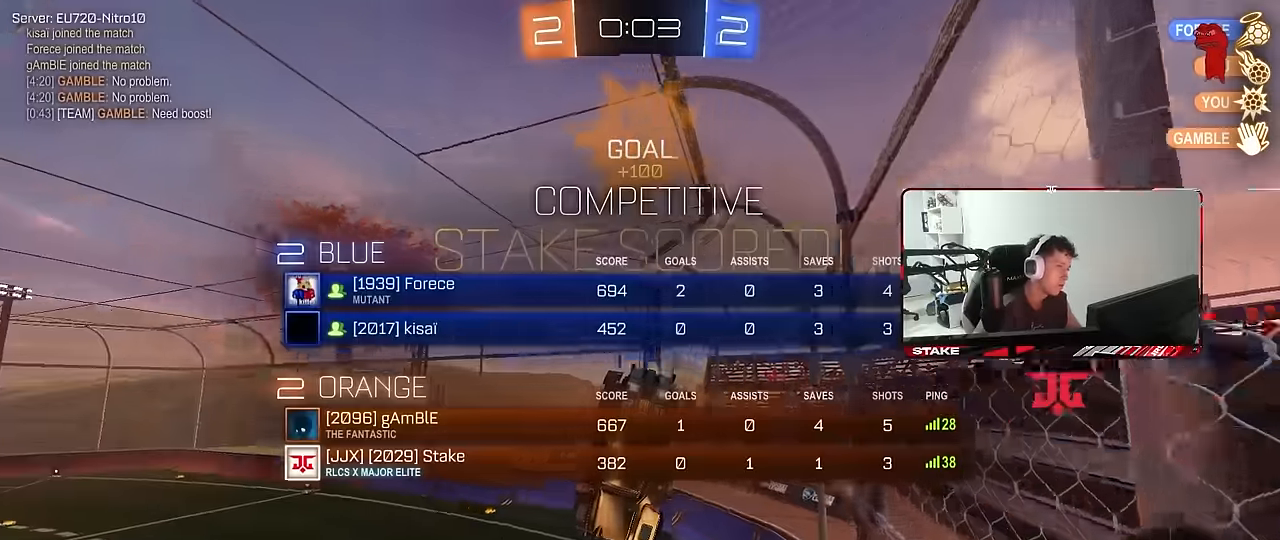
{"keys": [], "mouse": [], "mouse_move": "still", "events": [[216, "w", "down"], [400, "tab", "up"], [400, "w", "up"]]}
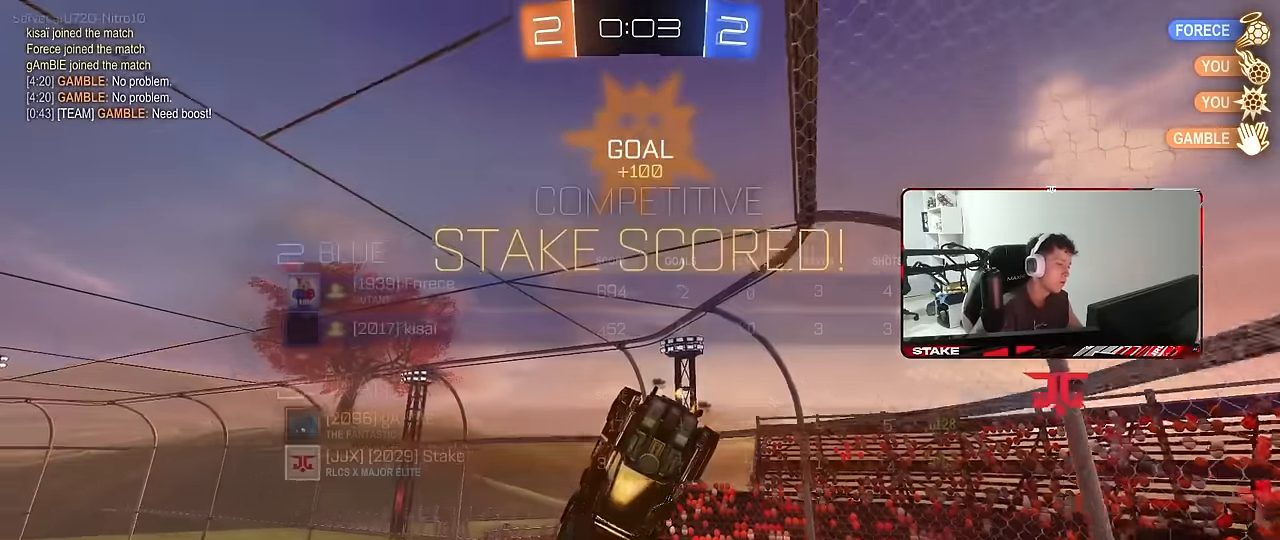
{"keys": ["tab"], "mouse": [], "mouse_move": "still", "events": [[100, "a", "down"], [100, "shift", "down"], [233, "a", "up"], [233, "shift", "up"], [416, "tab", "down"]]}
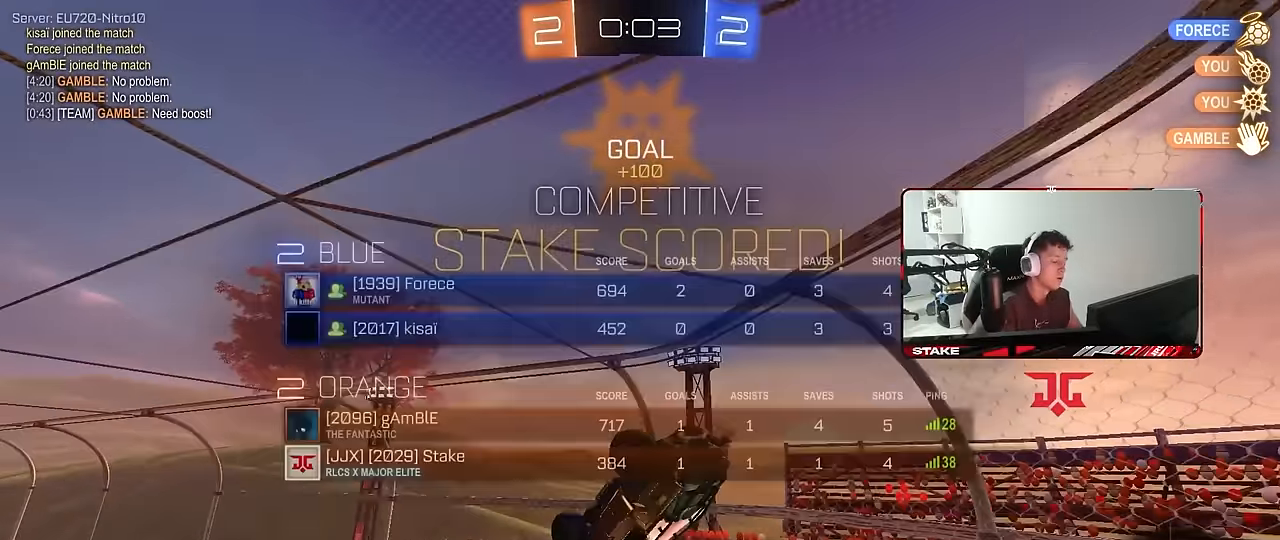
{"keys": [], "mouse": [], "mouse_move": "still", "events": [[66, "tab", "up"], [250, "d", "down"], [250, "shift", "down"], [350, "shift", "up"], [400, "d", "up"]]}
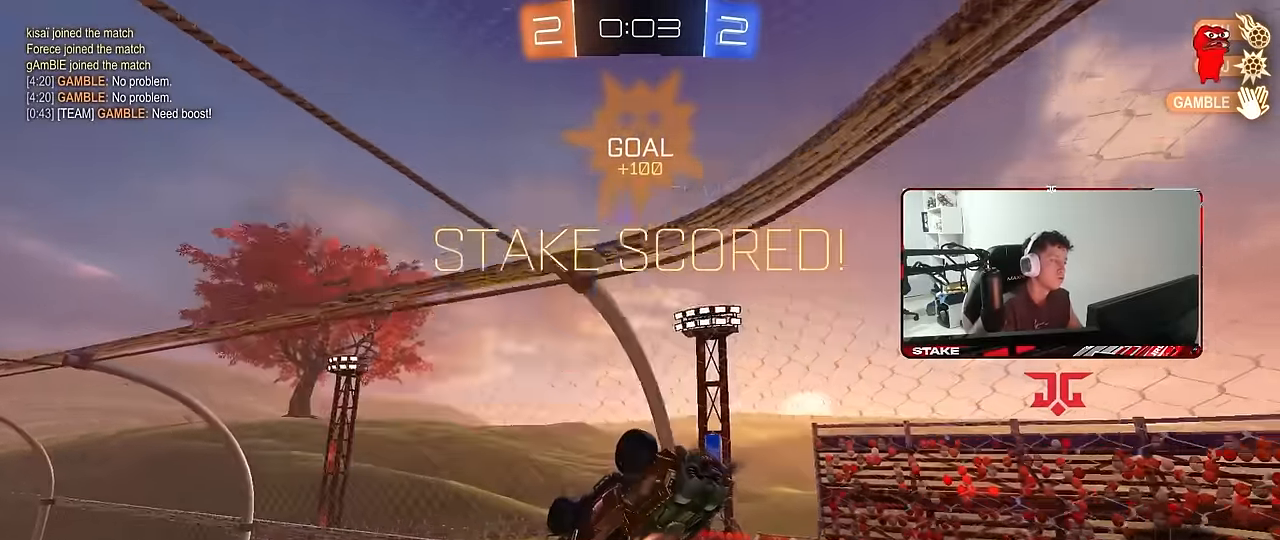
{"keys": ["w"], "mouse": [], "mouse_move": "up-right", "events": [[216, "a", "down"], [316, "w", "down"], [450, "a", "up"]]}
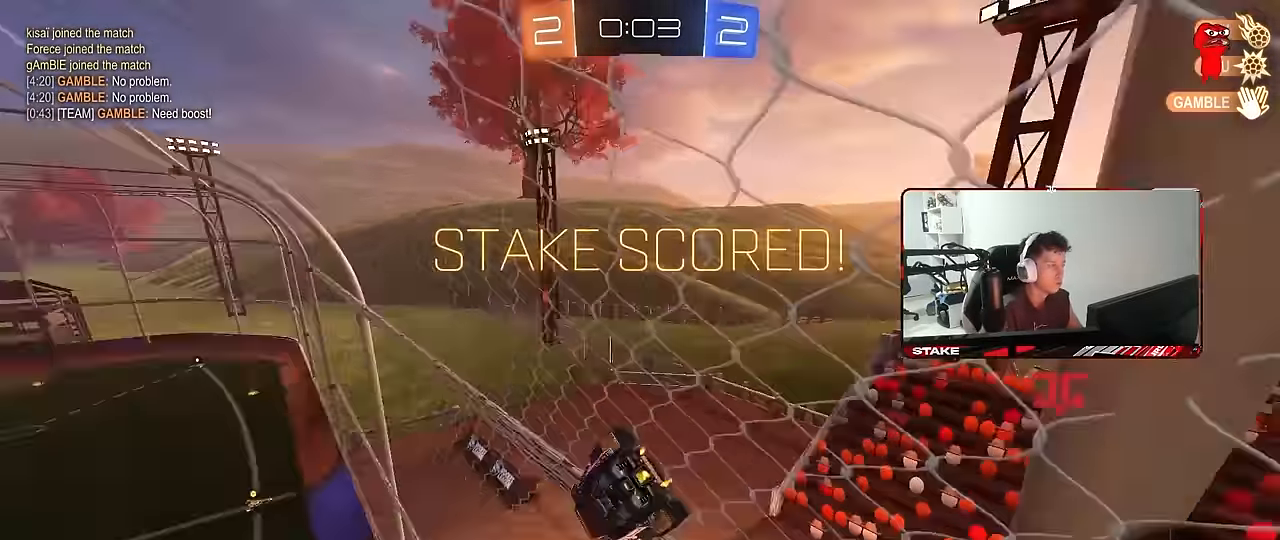
{"keys": ["a", "s", "shift"], "mouse": ["right"], "mouse_move": "down", "events": [[100, "d", "down"], [183, "mouse_right", "down"], [233, "d", "up"], [283, "a", "down"], [283, "mouse_right", "up"], [283, "shift", "down"], [383, "mouse_right", "down"], [416, "s", "down"], [416, "w", "up"]]}
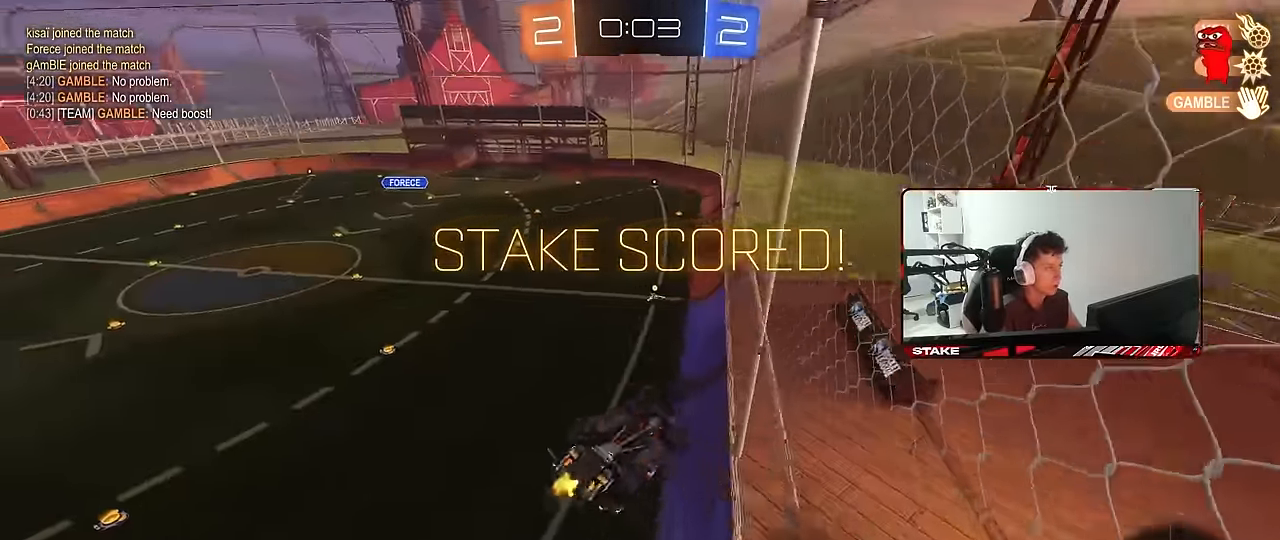
{"keys": [], "mouse": [], "mouse_move": "still", "events": [[16, "mouse_right", "up"], [150, "s", "up"], [300, "s", "down"], [400, "shift", "up"], [434, "a", "up"], [434, "s", "up"]]}
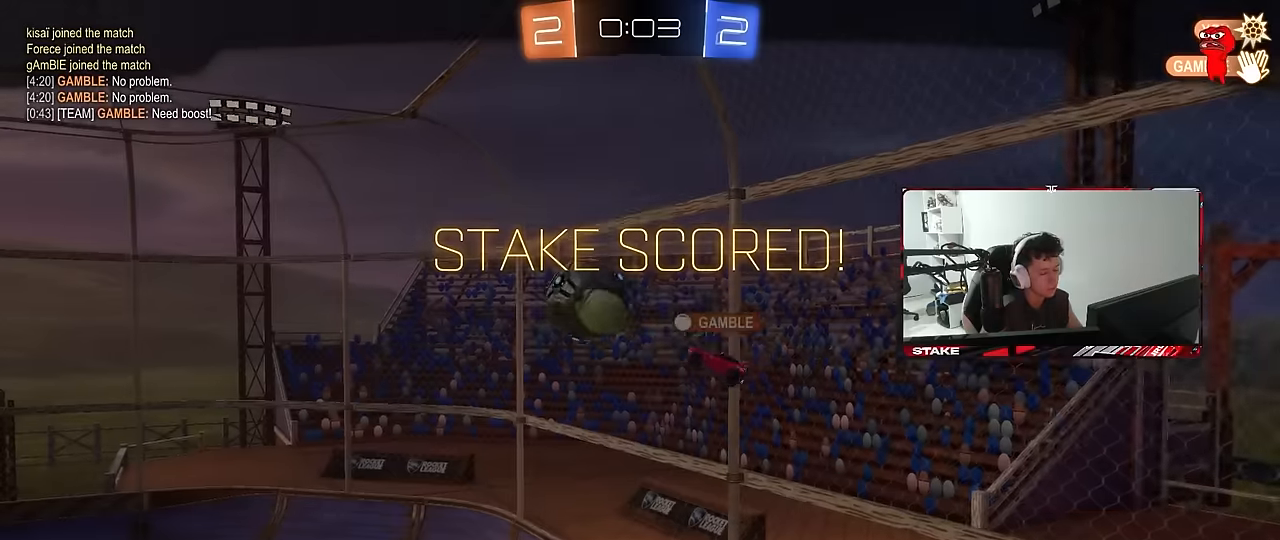
{"keys": [], "mouse": ["right"], "mouse_move": "still", "events": [[134, "mouse_right", "down"], [134, "tab", "down"], [317, "mouse_right", "up"], [367, "mouse_right", "down"], [500, "tab", "up"]]}
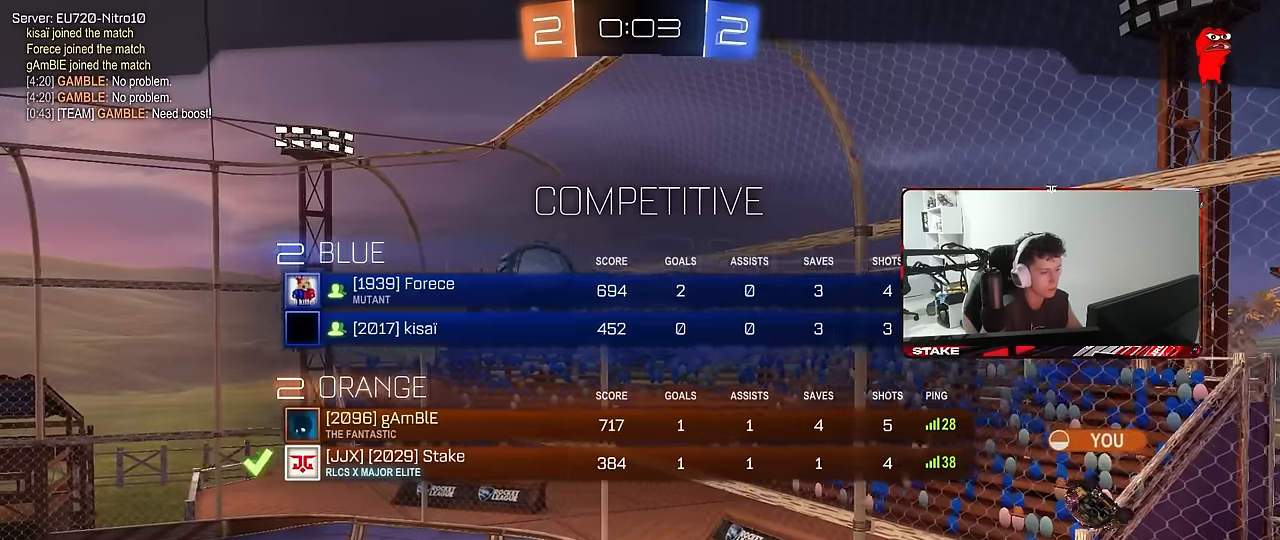
{"keys": ["tab"], "mouse": ["right"], "mouse_move": "down", "events": [[50, "mouse_right", "up"], [100, "mouse_right", "down"], [150, "tab", "down"], [284, "mouse_right", "up"], [334, "mouse_right", "down"]]}
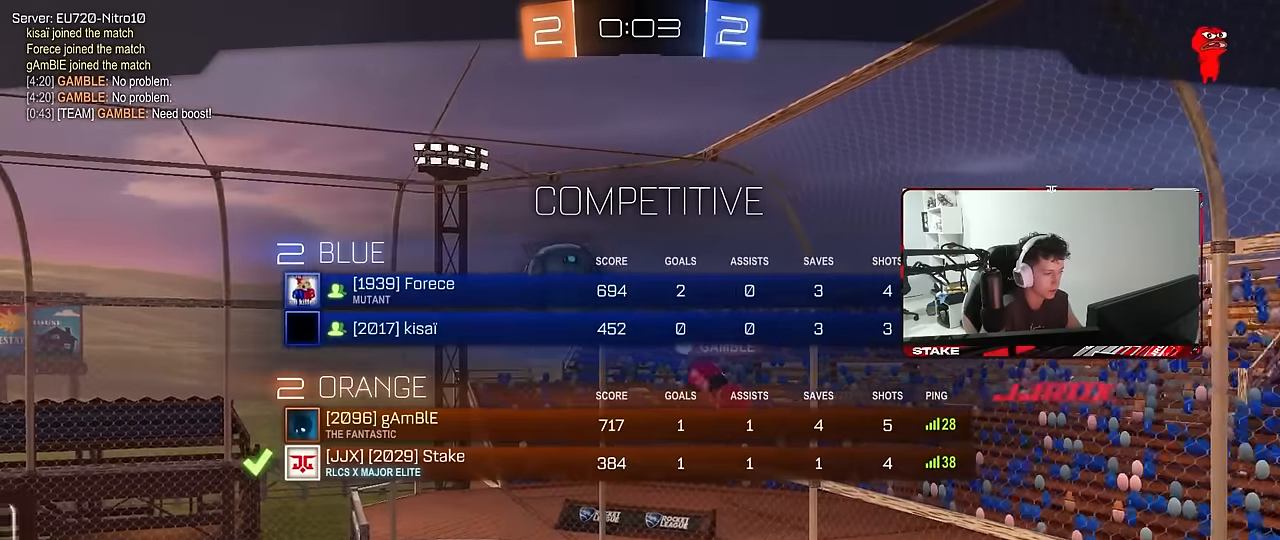
{"keys": [], "mouse": [], "mouse_move": "still", "events": [[67, "mouse_right", "up"], [67, "tab", "up"], [117, "mouse_right", "down"], [300, "mouse_right", "up"]]}
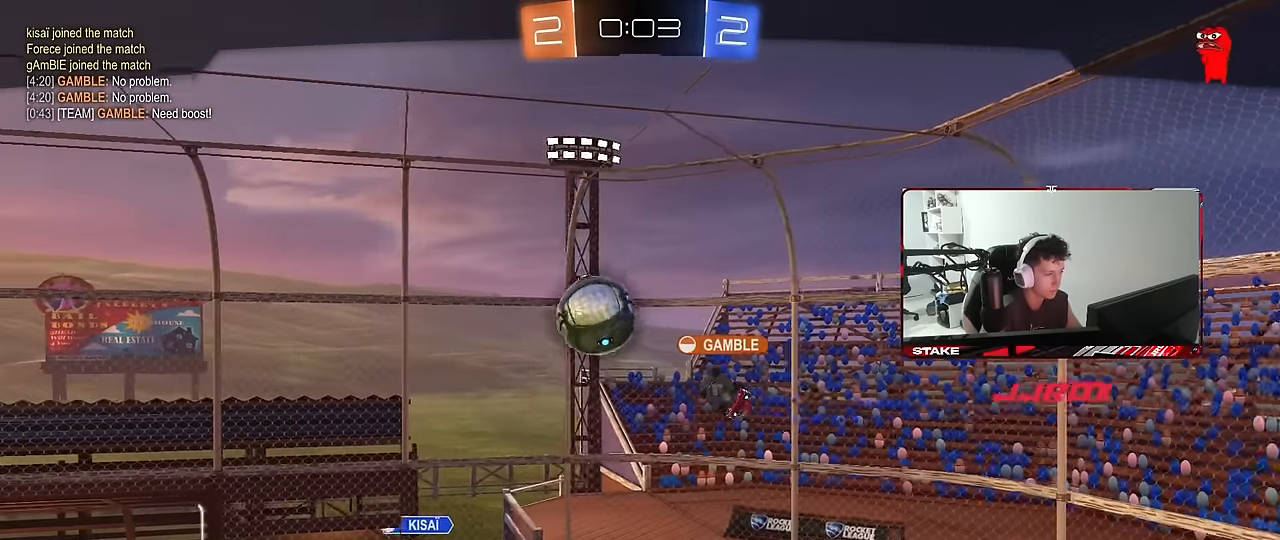
{"keys": [], "mouse": [], "mouse_move": "still", "events": [[267, "tab", "down"], [500, "tab", "up"]]}